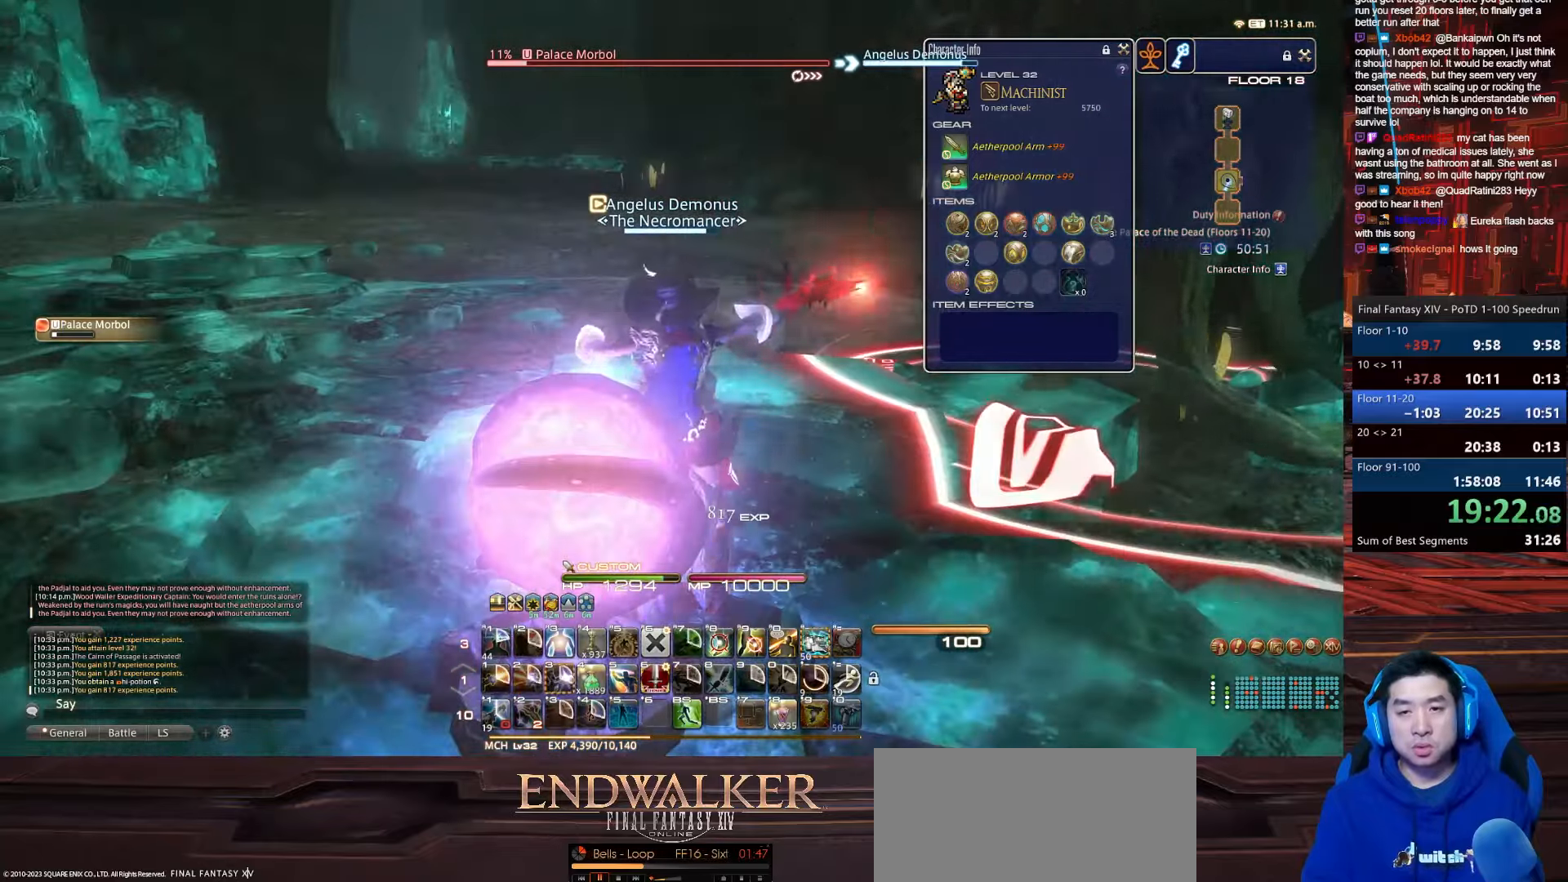
Gameplay with keyboard; each line is a JSON object with the keys held at the frame after it. "events" lists presses ("down") and releases ("up") of ".", "/", "0", "1", "2", "3", "4", "5", "6", "7", "8", "9", "a", "alt_l", "alt_r", "b", "backslash", "backspace", "c", "caps_lock", "comma", "ctrl_l", "ctrl_r", "d", "e", "equals", "escape", "f", "f1", "f10", "f11", "f12", "f2", "f3", "f4", "f5", "f6", "f7", "f8", "f9", "g", "h", "i", "j", "k", "l", "lbracket", "m", "minus", "n", "o", "p", "q", "quote", "r", "rbracket", "return", "s", "semicolon", "shift_l", "shift_r", "space", "t", "tab", "tilde", "u", "v", "w", "x", "y" and "z" between this image and that frame as [ms after this image, input, new state], when the widget could be followed in between. No other keys are recorded. Mouse input is not recorded.
{"keys": ["a", "return"], "events": [[334, "a", "down"]]}
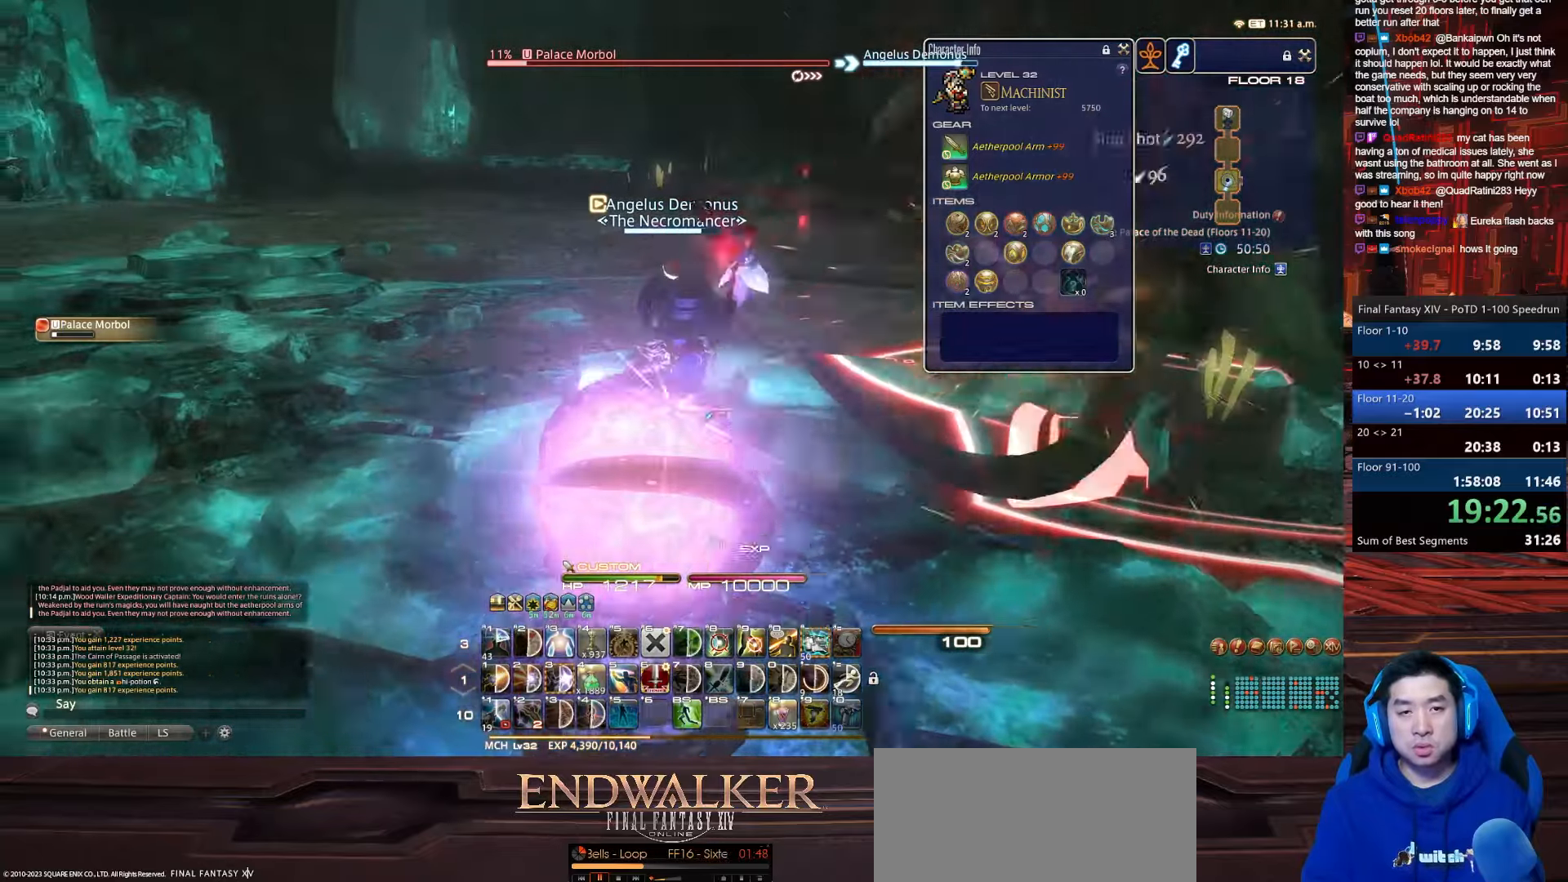
{"keys": ["p"], "events": [[233, "lbracket", "down"], [233, "return", "up"], [433, "a", "up"], [433, "p", "down"], [500, "lbracket", "up"]]}
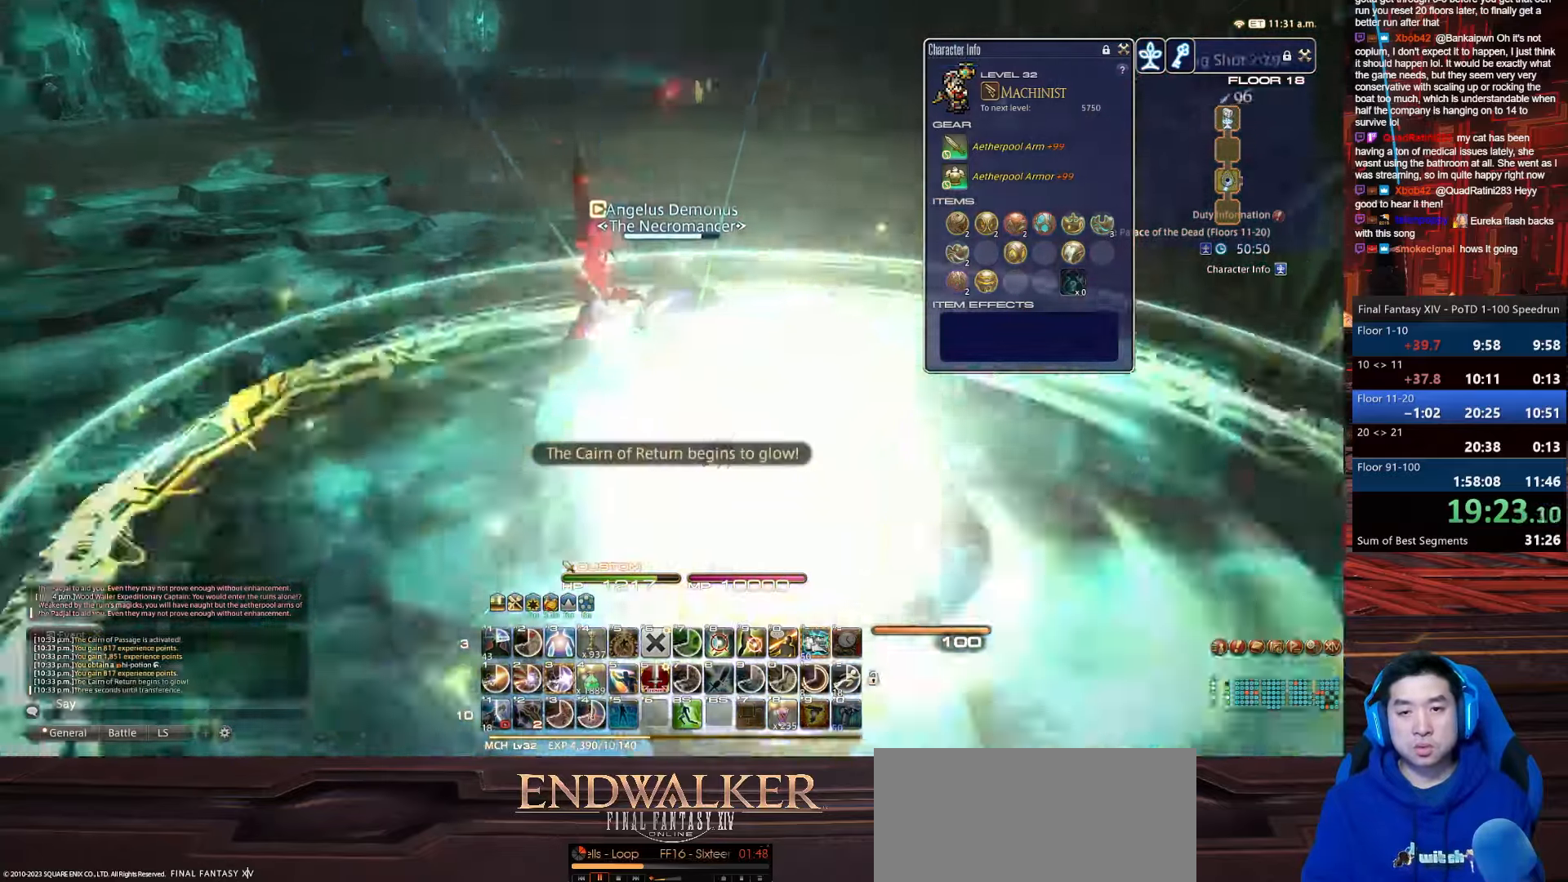
{"keys": ["p"], "events": []}
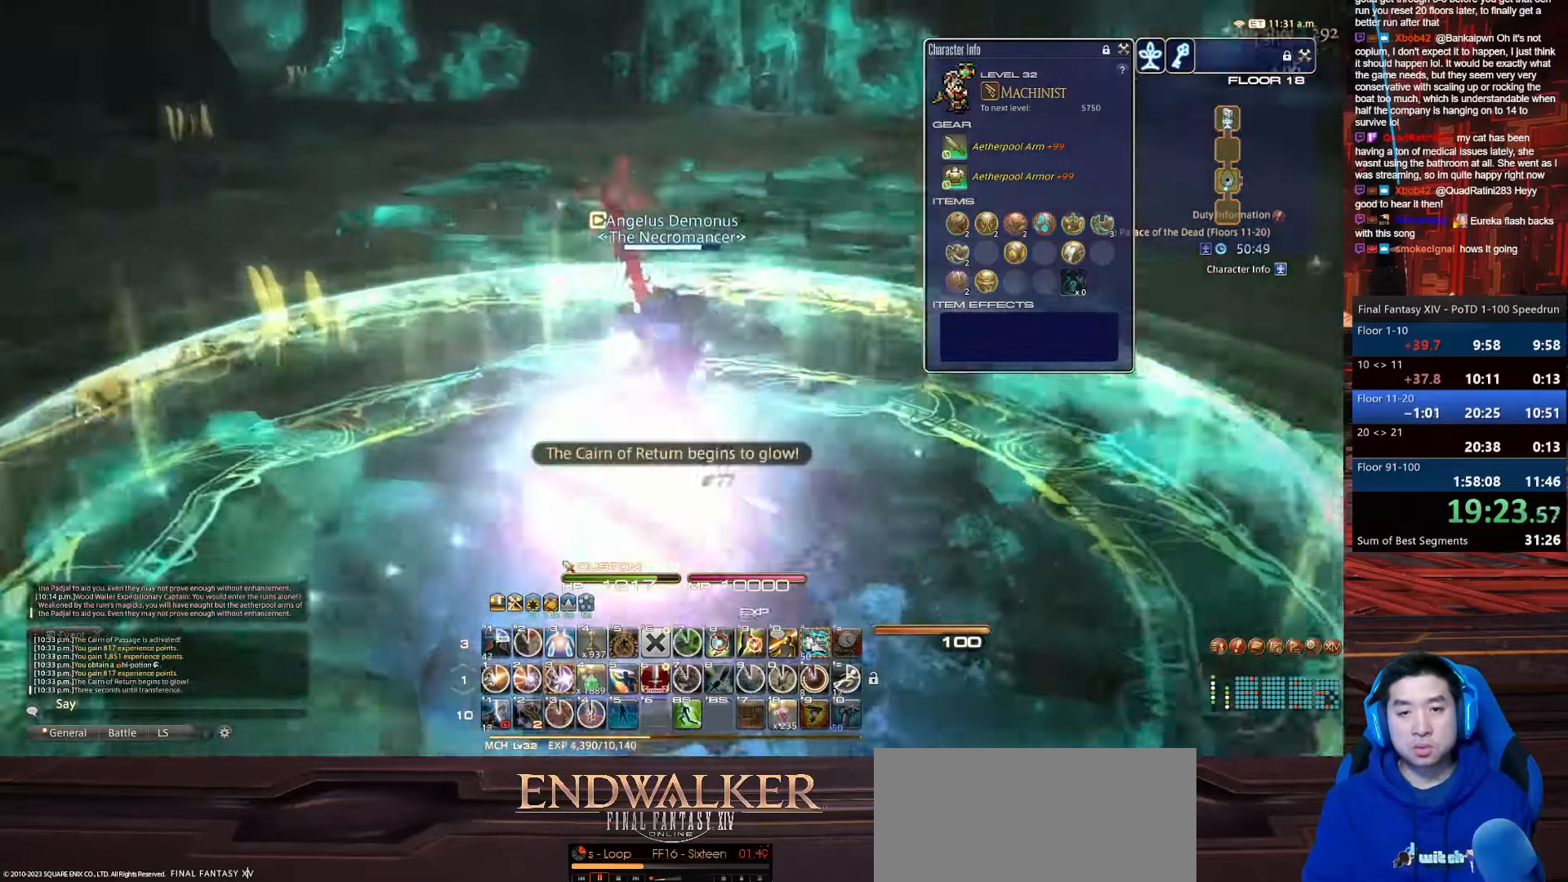
{"keys": ["p"], "events": []}
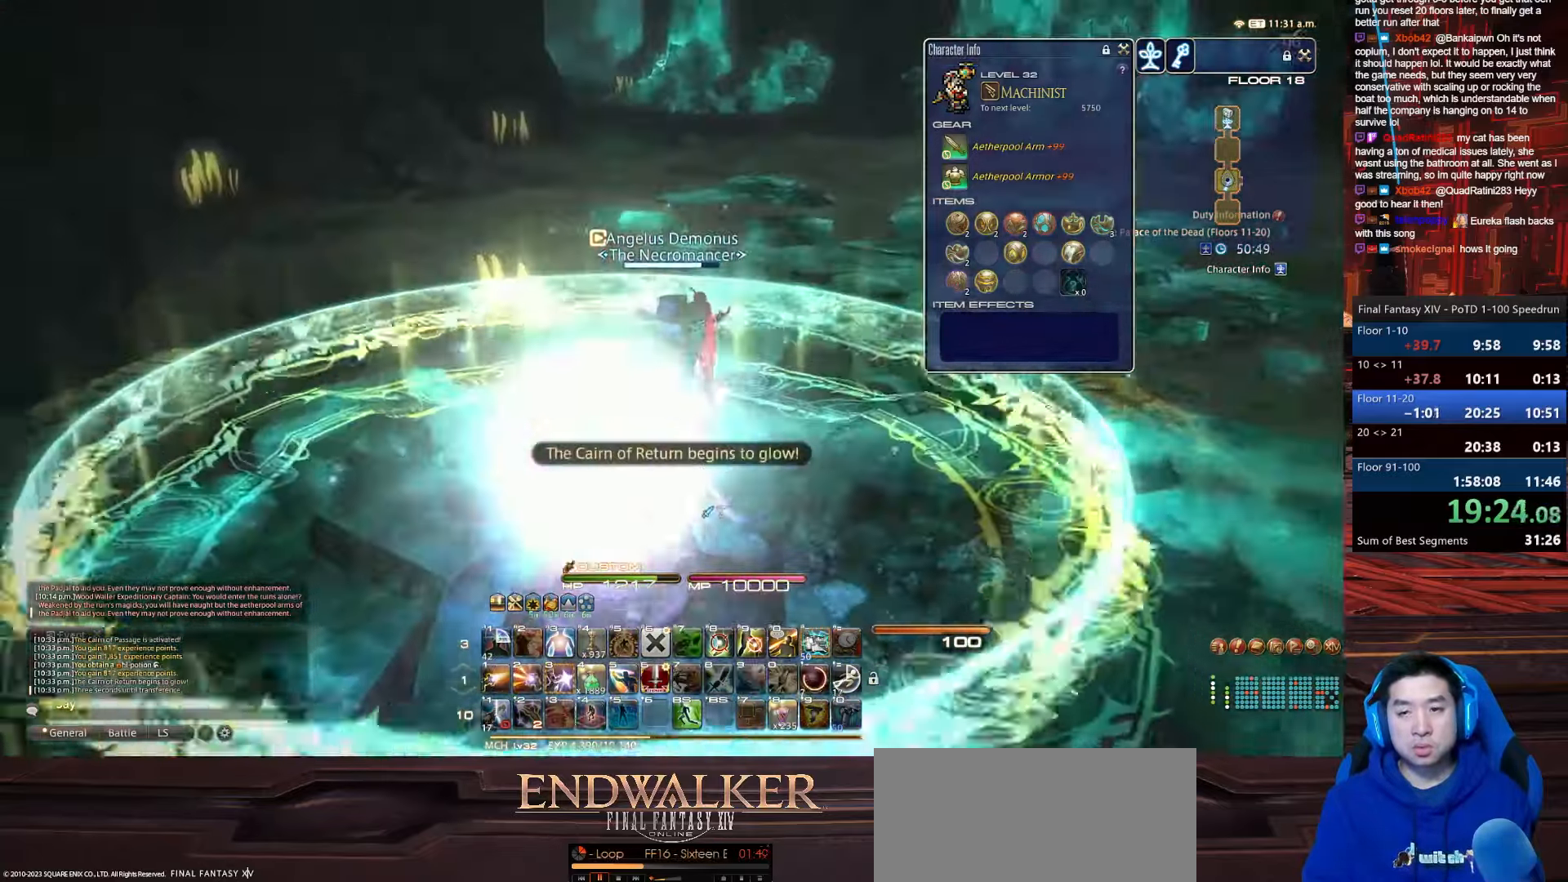
{"keys": ["rbracket"], "events": [[134, "p", "up"], [134, "rbracket", "down"]]}
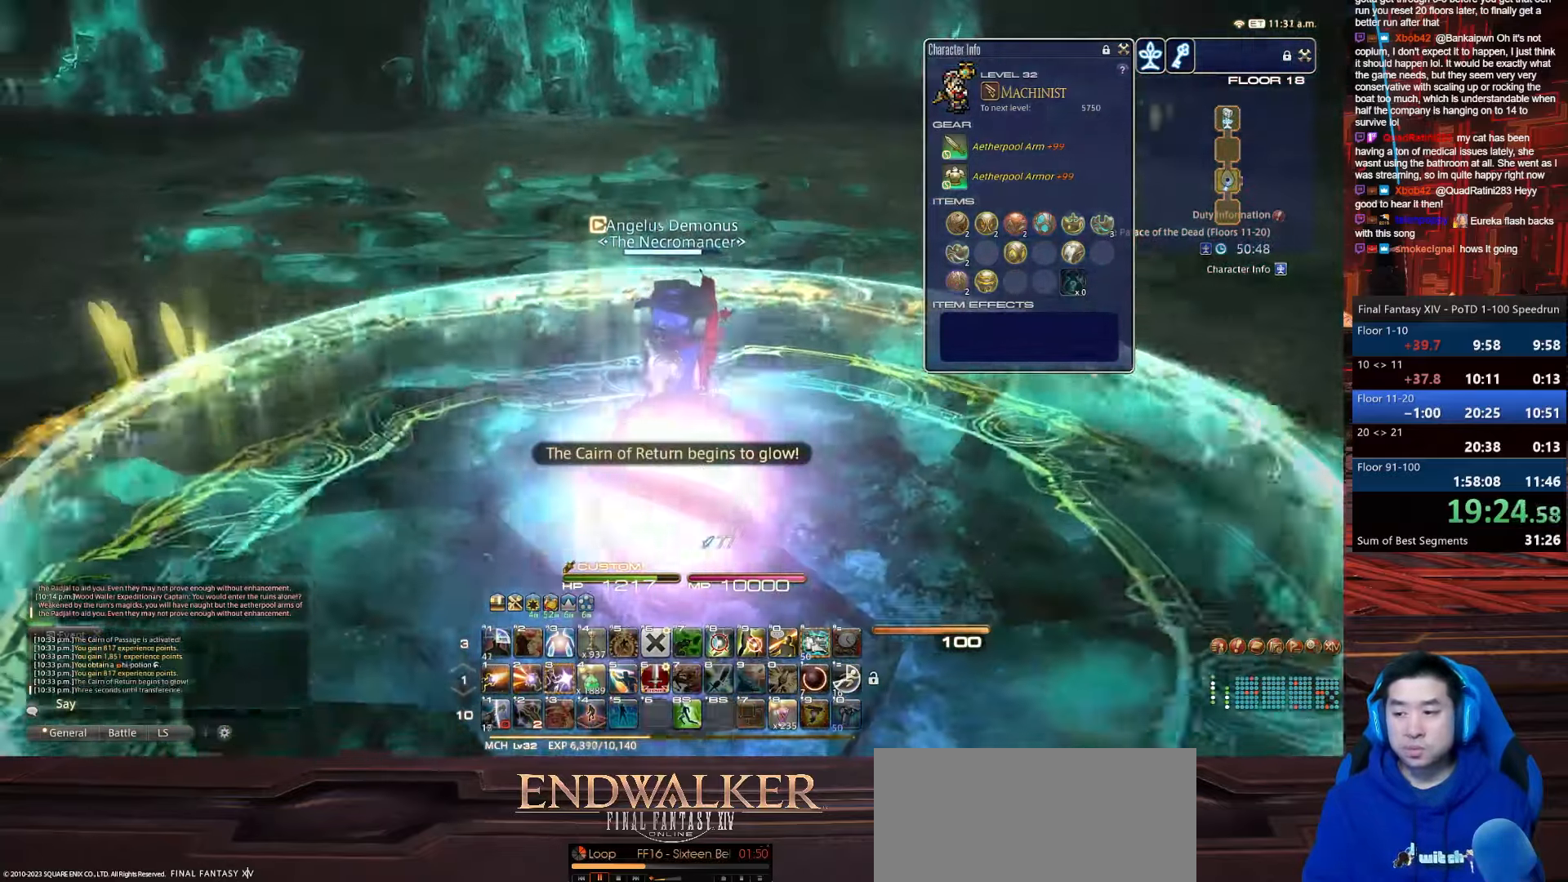
{"keys": [], "events": [[266, "rbracket", "up"]]}
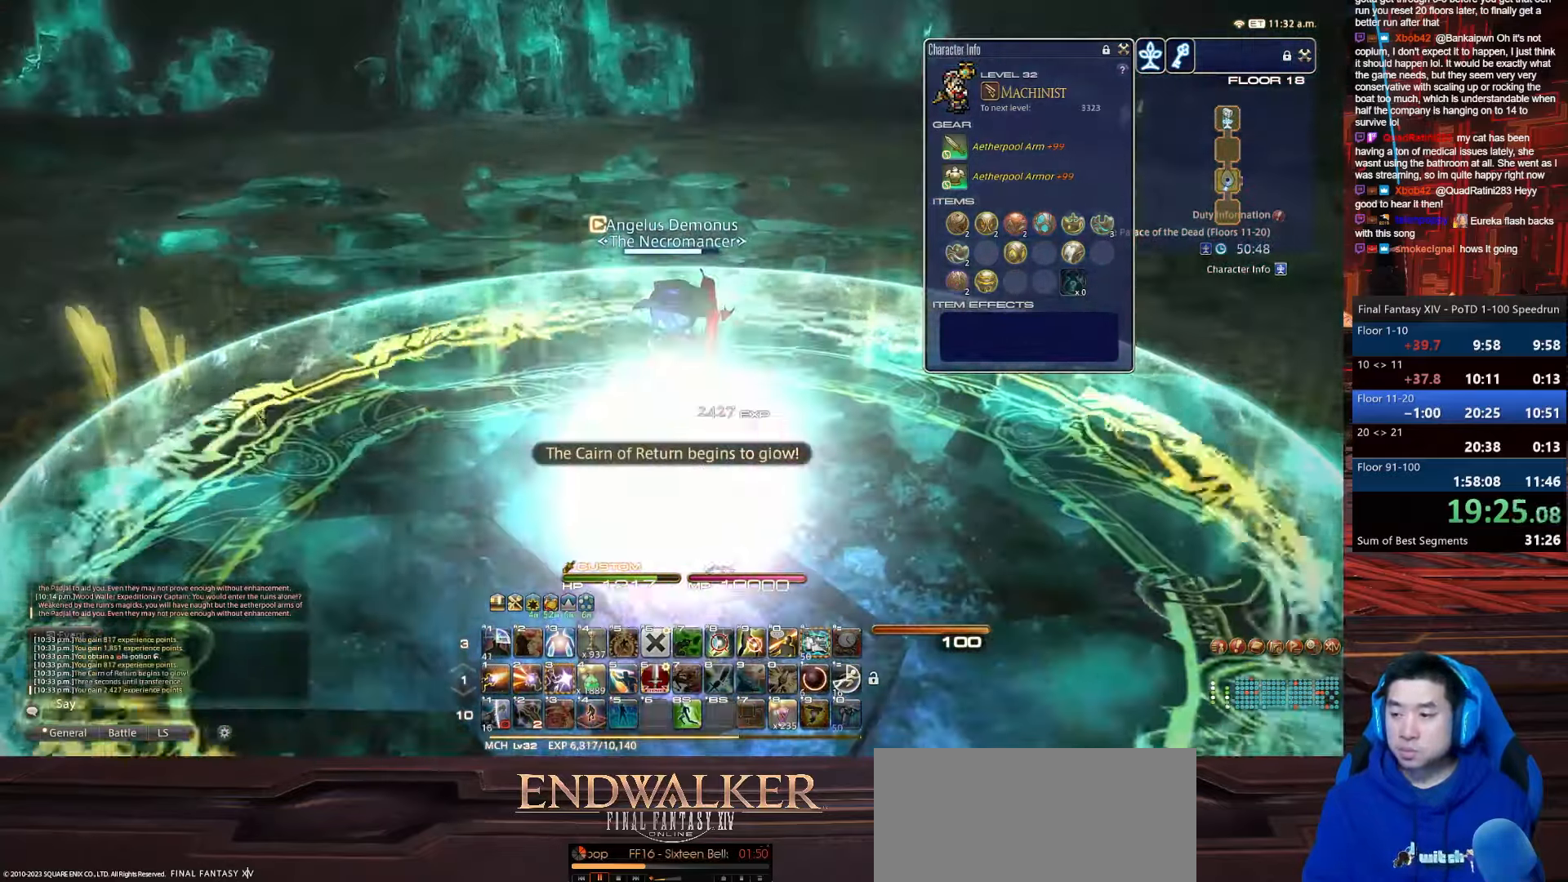
{"keys": ["rbracket"], "events": [[100, "lbracket", "down"], [100, "rbracket", "down"], [467, "lbracket", "up"]]}
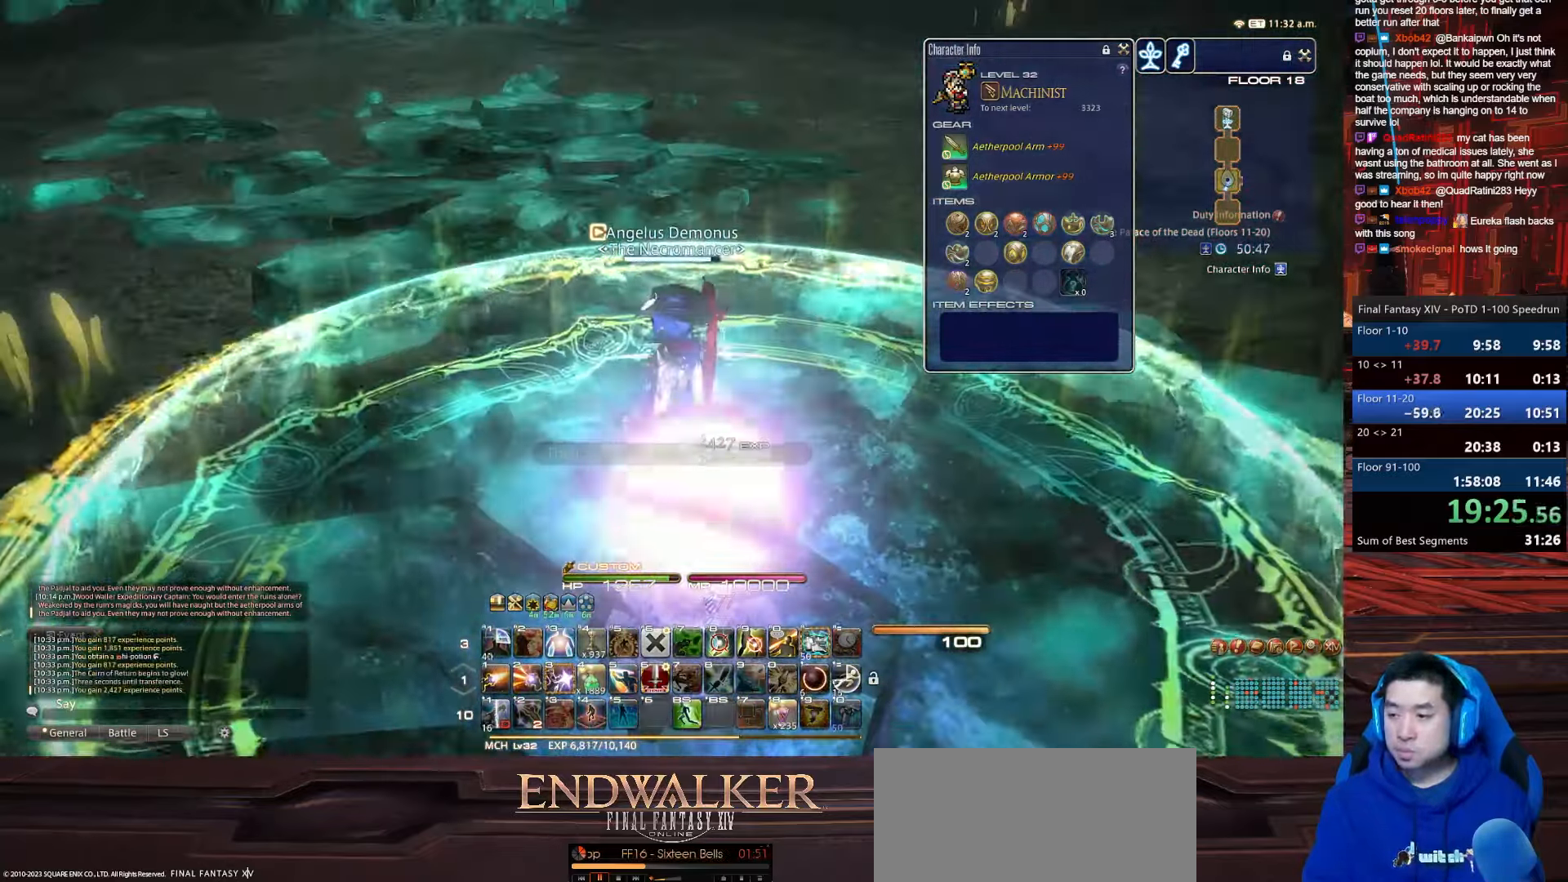
{"keys": [], "events": [[33, "rbracket", "up"]]}